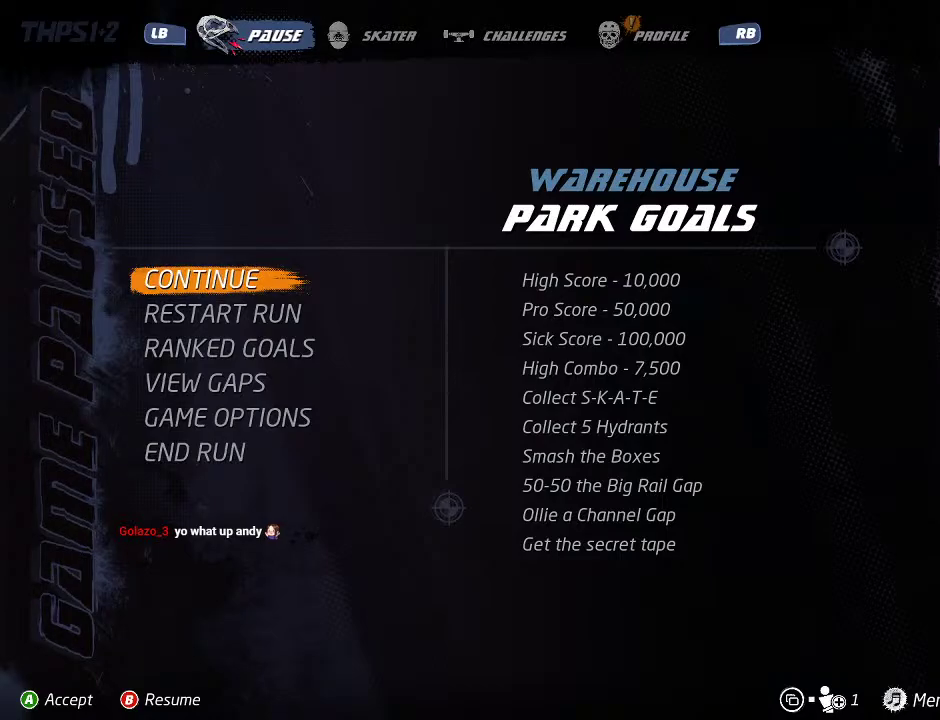
Gameplay with a controller (PlayStation layout); each line is a JSON object with the inputs held at the frame after it. "events" lists button and stick changes between this image and that frame as [ms after this image, input, new state], when the widget could be followed in between. Not read: DPAD_LEFT L1 L2 L3 R3.
{"buttons": ["DPAD_DOWN"], "left_stick": "center", "right_stick": "center", "events": [[417, "DPAD_DOWN", "down"]]}
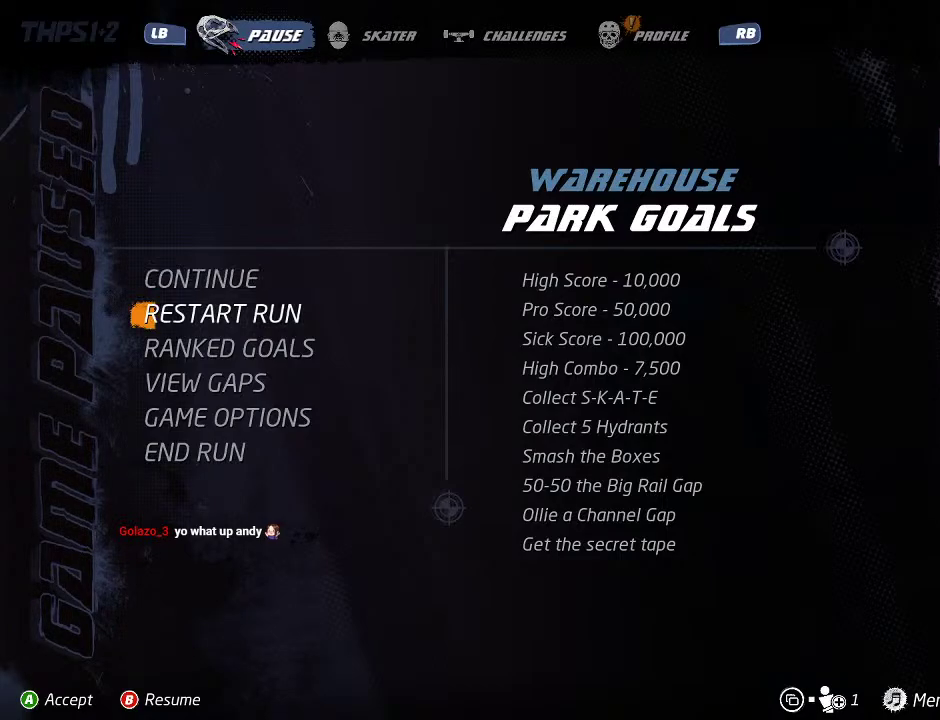
{"buttons": [], "left_stick": "center", "right_stick": "center", "events": [[50, "DPAD_DOWN", "up"], [133, "CROSS", "down"], [250, "CROSS", "up"]]}
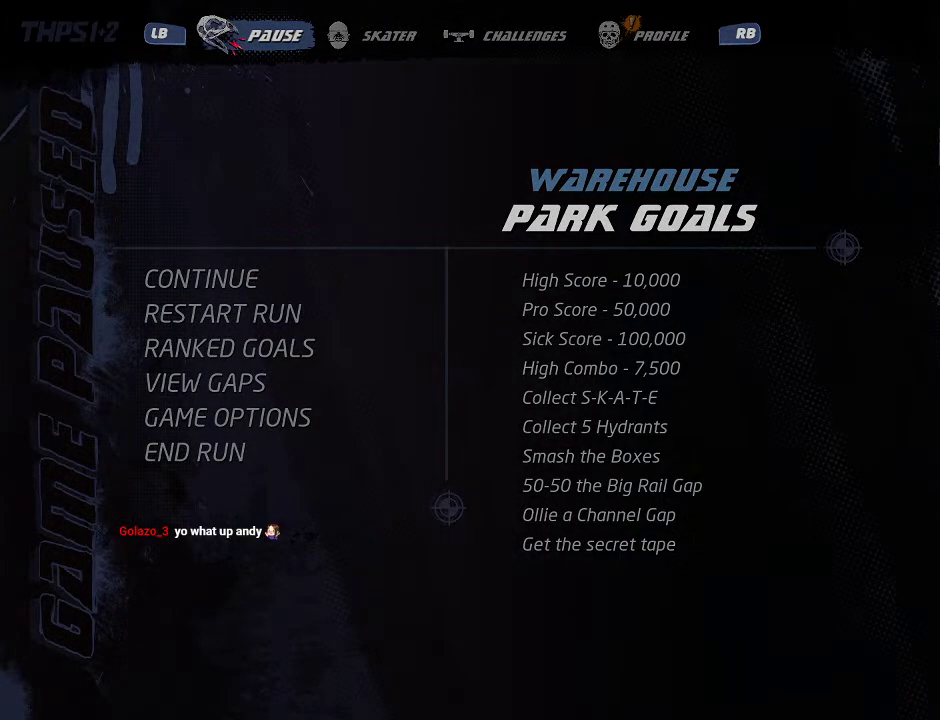
{"buttons": [], "left_stick": "center", "right_stick": "center", "events": []}
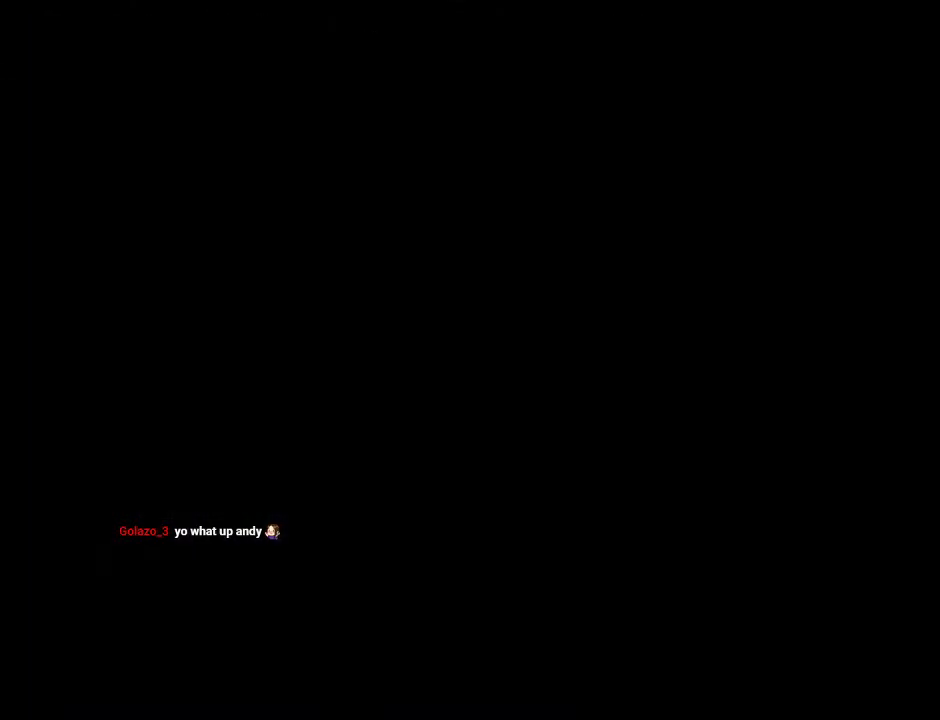
{"buttons": [], "left_stick": "center", "right_stick": "center", "events": []}
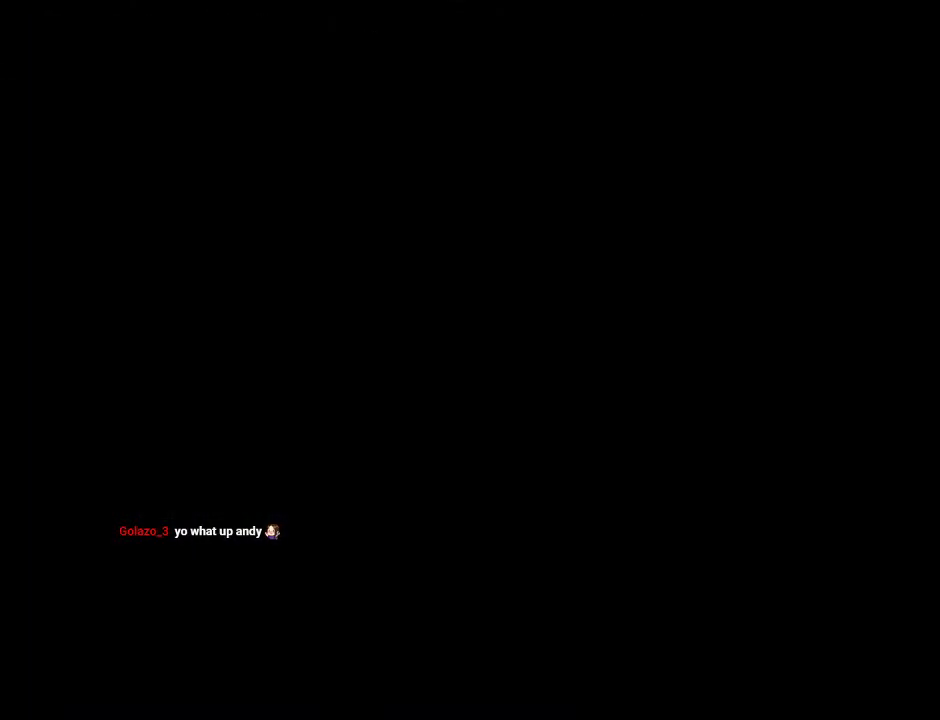
{"buttons": ["CROSS"], "left_stick": "center", "right_stick": "center", "events": [[17, "CROSS", "down"], [117, "DPAD_DOWN", "down"], [200, "DPAD_DOWN", "up"], [267, "DPAD_DOWN", "down"], [333, "DPAD_DOWN", "up"], [433, "DPAD_DOWN", "down"], [500, "DPAD_DOWN", "up"]]}
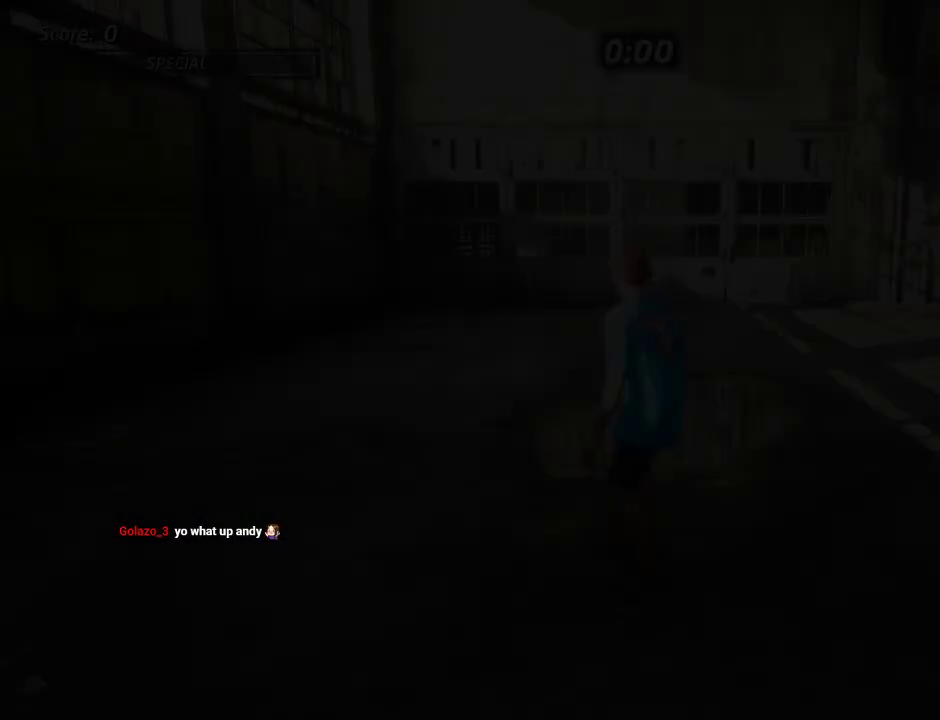
{"buttons": ["CROSS"], "left_stick": "center", "right_stick": "center", "events": [[100, "DPAD_DOWN", "down"], [150, "DPAD_DOWN", "up"], [217, "DPAD_DOWN", "down"], [283, "DPAD_DOWN", "up"], [350, "DPAD_DOWN", "down"], [450, "DPAD_DOWN", "up"]]}
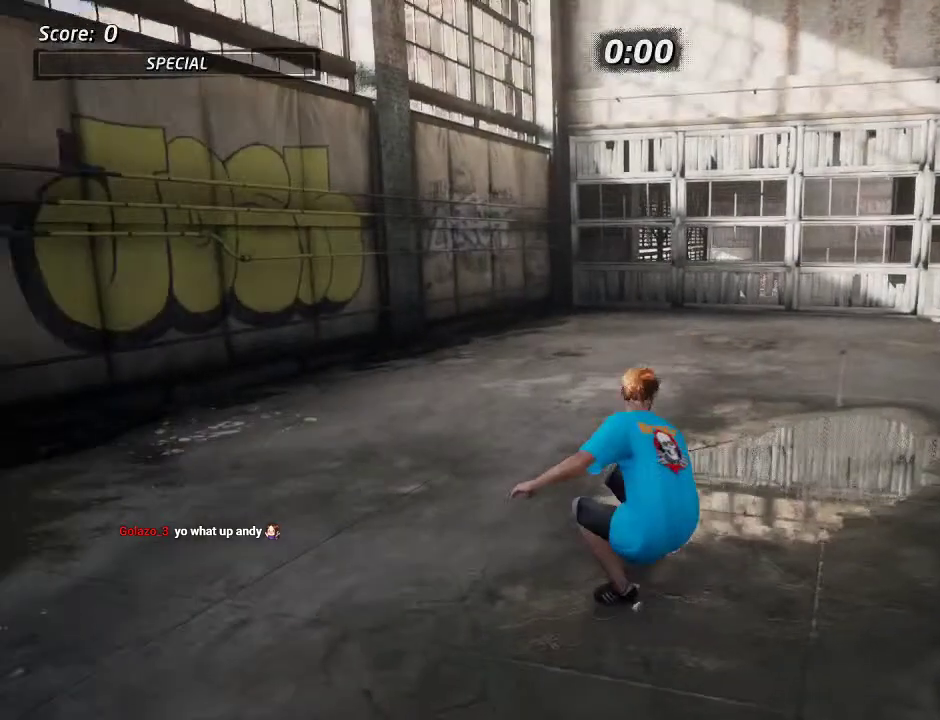
{"buttons": ["CROSS"], "left_stick": "center", "right_stick": "center", "events": [[217, "DPAD_RIGHT", "down"], [367, "DPAD_RIGHT", "up"]]}
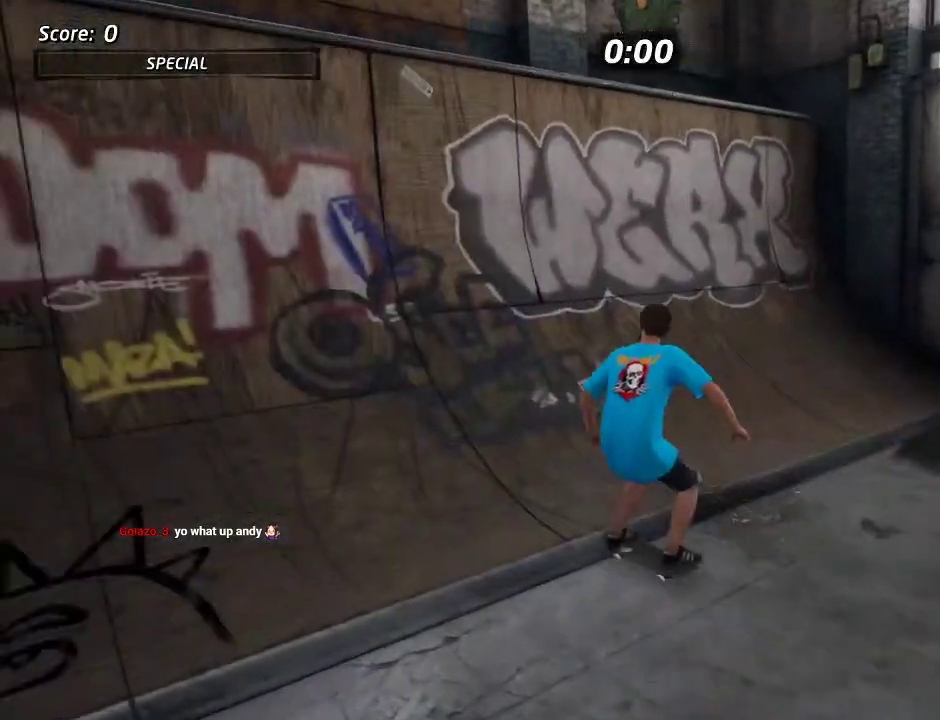
{"buttons": [], "left_stick": "center", "right_stick": "center", "events": [[50, "DPAD_DOWN", "down"], [200, "DPAD_DOWN", "up"], [250, "CROSS", "up"], [267, "TRIANGLE", "down"], [350, "CROSS", "down"], [350, "TRIANGLE", "up"], [400, "CROSS", "up"]]}
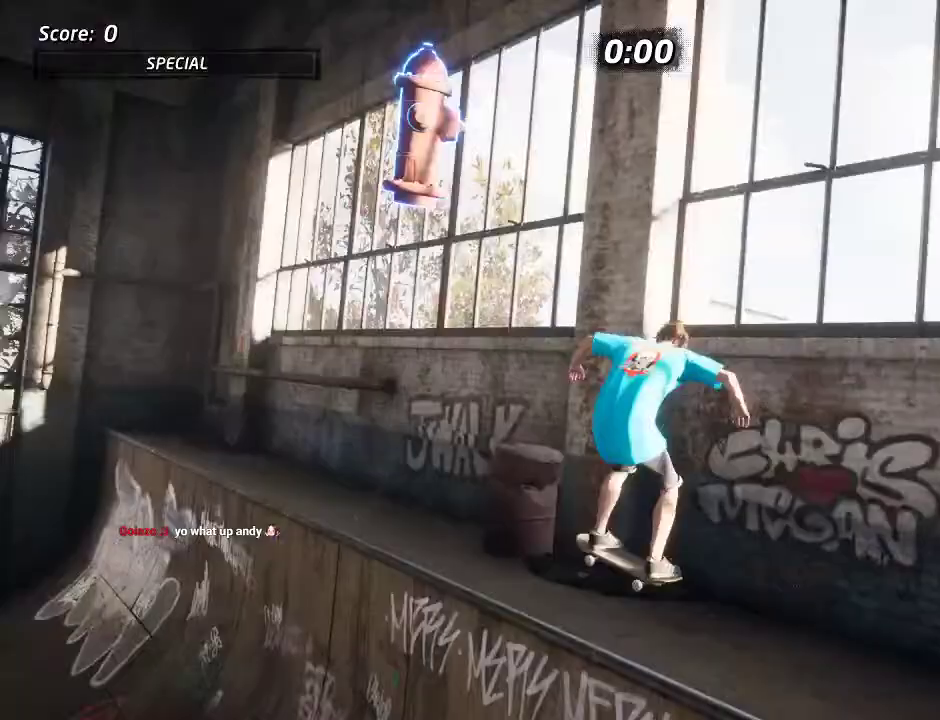
{"buttons": ["TRIANGLE"], "left_stick": "center", "right_stick": "center", "events": [[233, "TRIANGLE", "down"], [350, "DPAD_DOWN", "down"], [483, "DPAD_DOWN", "up"]]}
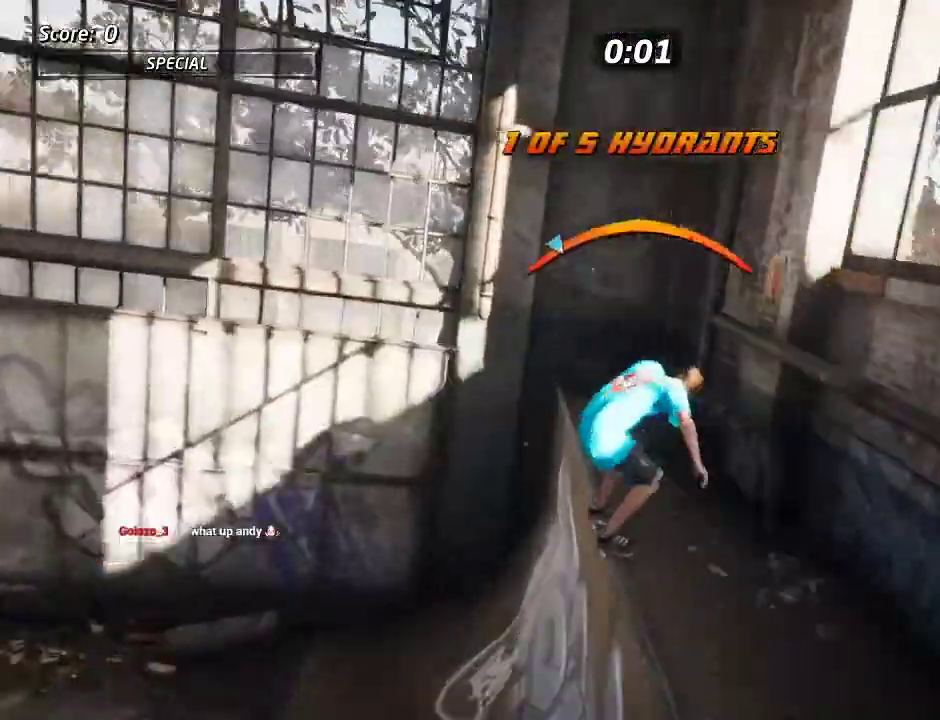
{"buttons": ["CROSS", "DPAD_RIGHT"], "left_stick": "center", "right_stick": "center", "events": [[17, "R2", "down"], [67, "DPAD_DOWN", "down"], [67, "R2", "up"], [133, "DPAD_DOWN", "up"], [150, "CROSS", "down"], [150, "TRIANGLE", "up"], [200, "DPAD_DOWN", "down"], [333, "DPAD_DOWN", "up"], [500, "DPAD_RIGHT", "down"]]}
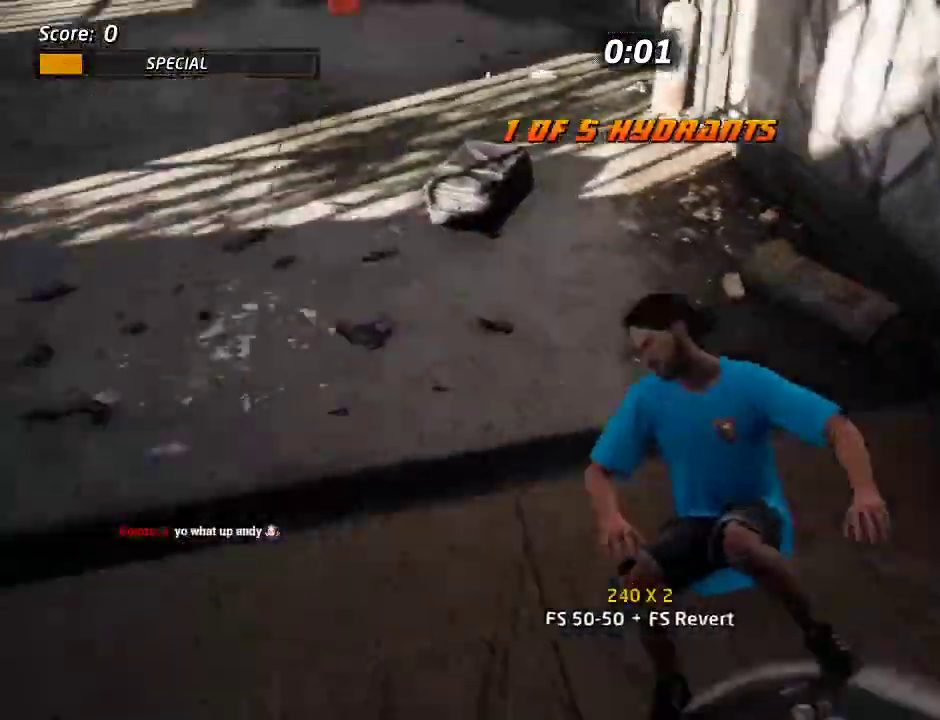
{"buttons": ["CROSS", "DPAD_DOWN", "DPAD_RIGHT"], "left_stick": "center", "right_stick": "center", "events": [[33, "DPAD_DOWN", "down"]]}
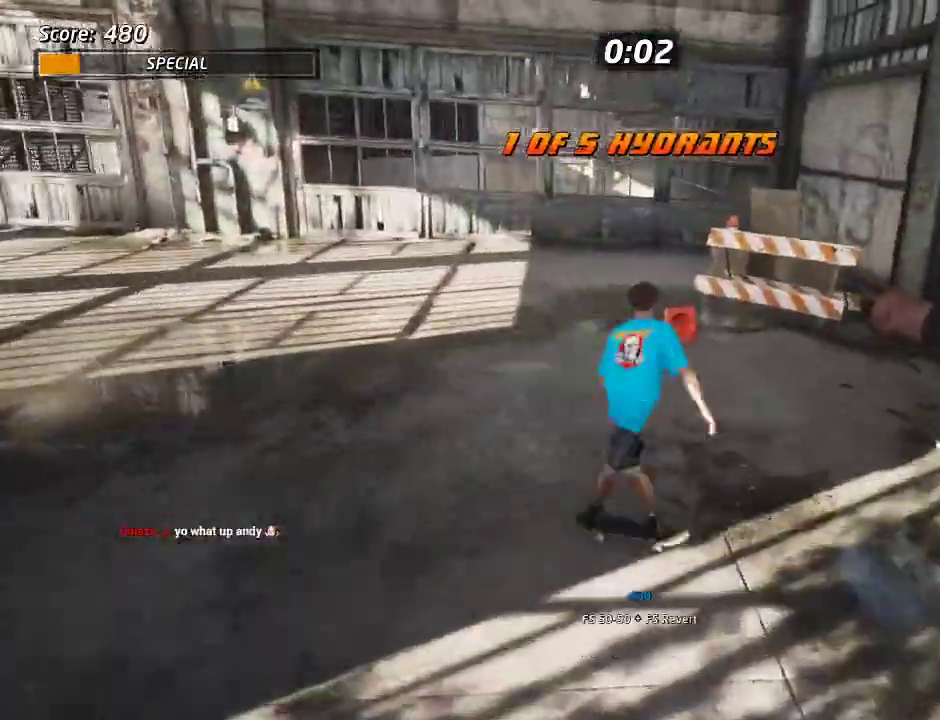
{"buttons": ["SQUARE", "DPAD_DOWN"], "left_stick": "center", "right_stick": "center", "events": [[17, "DPAD_DOWN", "up"], [33, "DPAD_RIGHT", "up"], [183, "DPAD_DOWN", "down"], [367, "DPAD_DOWN", "up"], [433, "SQUARE", "down"], [450, "CROSS", "up"], [450, "DPAD_DOWN", "down"]]}
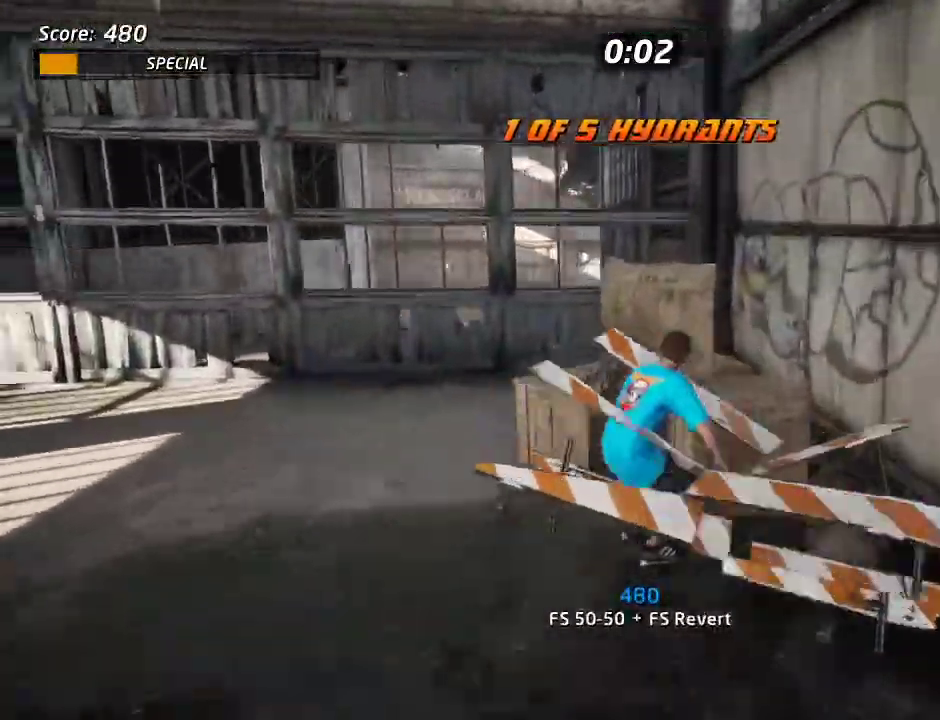
{"buttons": ["CROSS"], "left_stick": "center", "right_stick": "center", "events": [[67, "DPAD_DOWN", "up"], [67, "SQUARE", "up"], [167, "CROSS", "down"], [167, "DPAD_UP", "down"], [350, "DPAD_UP", "up"]]}
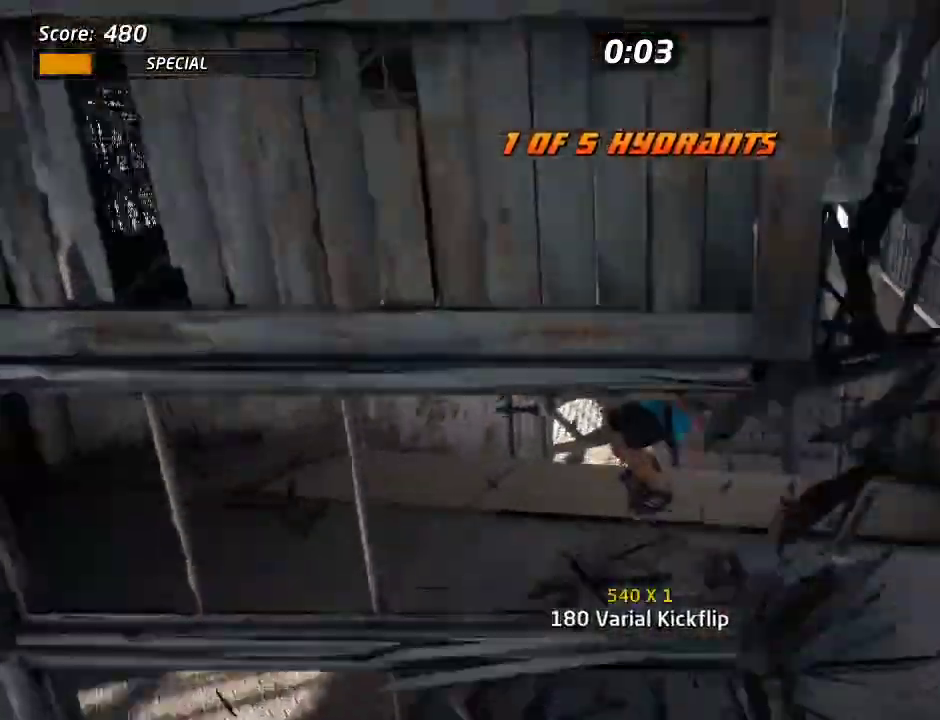
{"buttons": ["CROSS"], "left_stick": "center", "right_stick": "center", "events": [[200, "DPAD_RIGHT", "down"], [217, "DPAD_DOWN", "down"], [367, "DPAD_DOWN", "up"], [433, "DPAD_RIGHT", "up"]]}
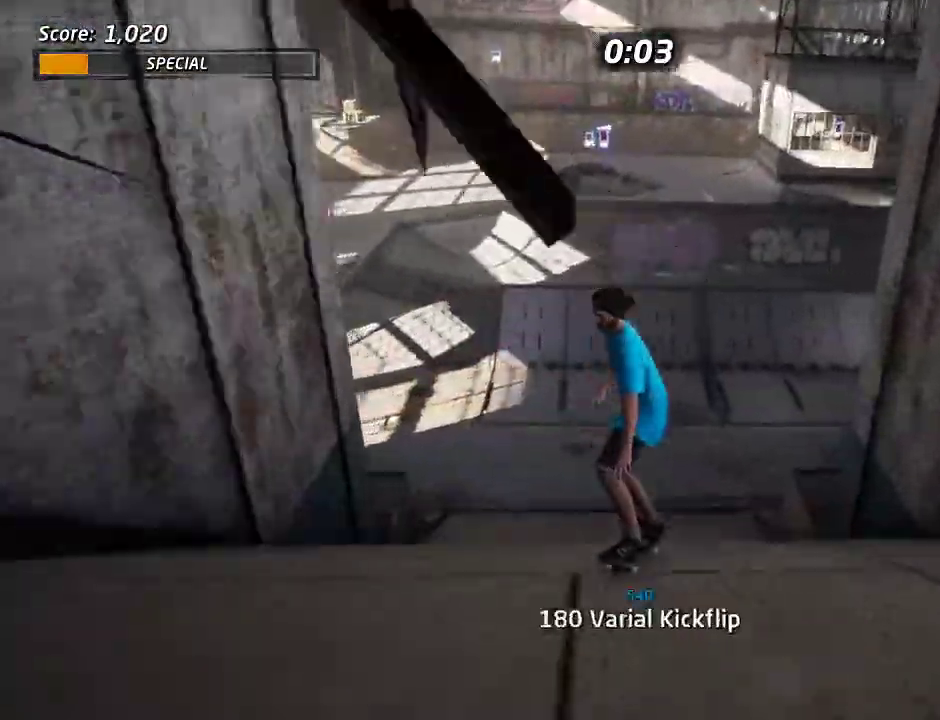
{"buttons": ["CROSS"], "left_stick": "center", "right_stick": "center", "events": [[117, "DPAD_UP", "down"], [283, "DPAD_UP", "up"]]}
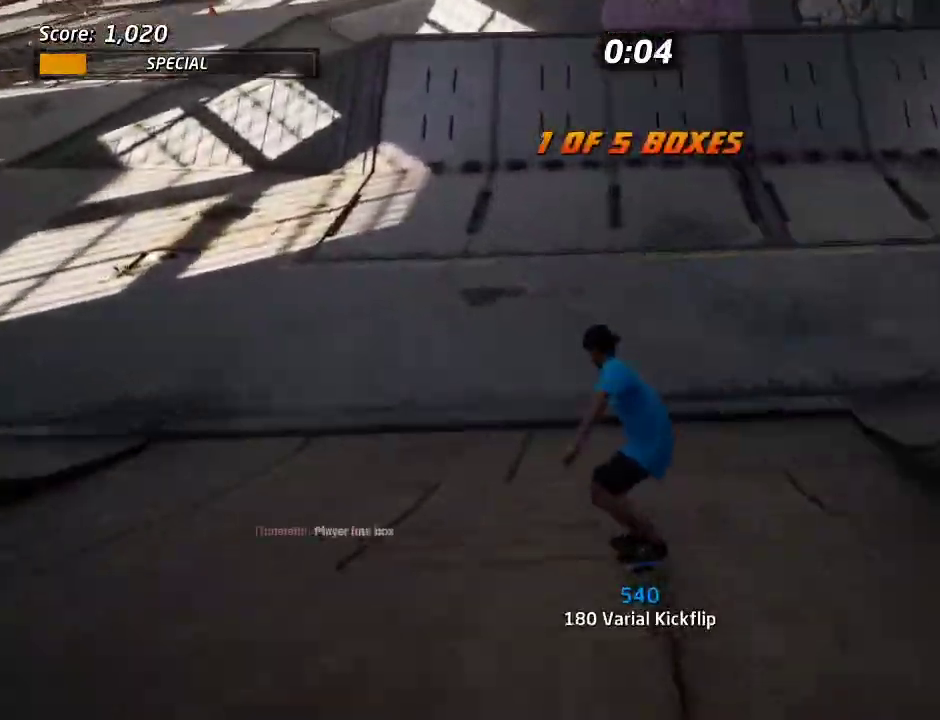
{"buttons": ["CROSS"], "left_stick": "center", "right_stick": "center", "events": []}
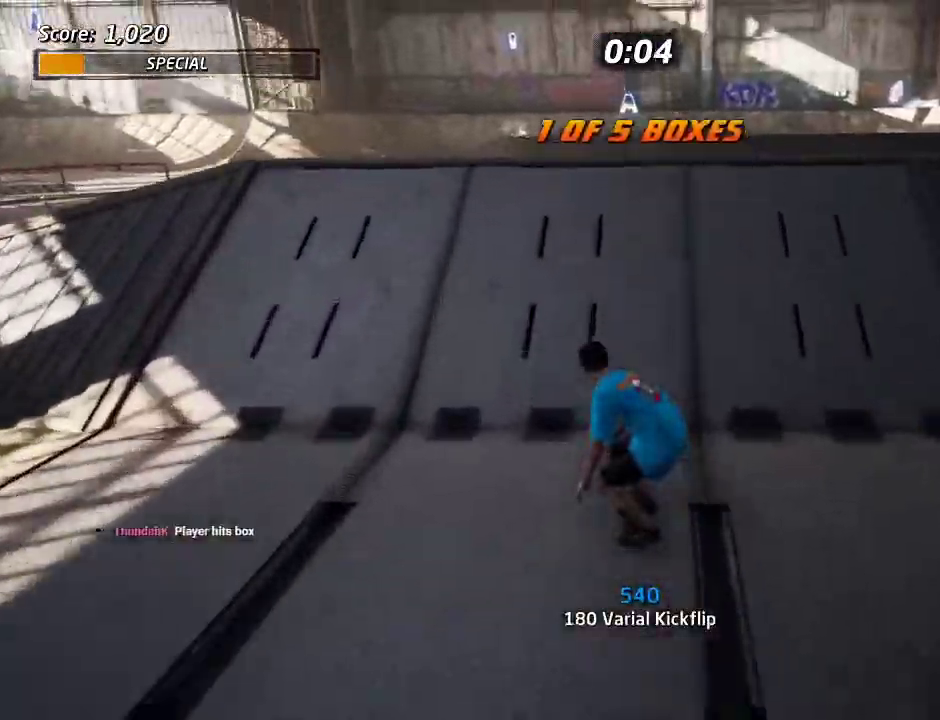
{"buttons": [], "left_stick": "center", "right_stick": "center", "events": [[167, "CROSS", "up"], [367, "SQUARE", "down"], [467, "SQUARE", "up"]]}
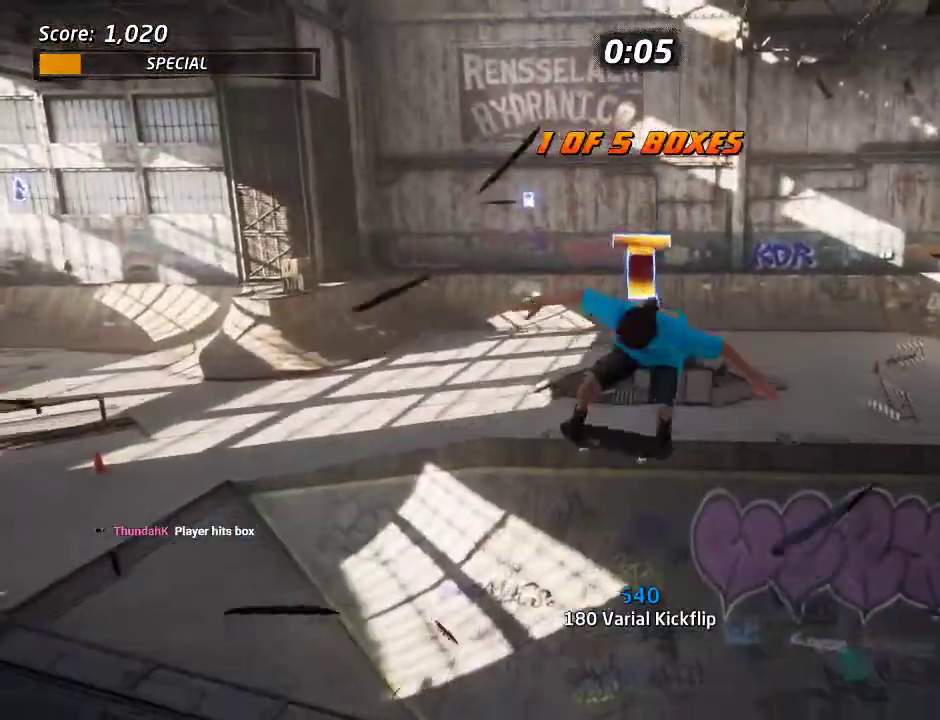
{"buttons": ["CROSS"], "left_stick": "center", "right_stick": "center", "events": [[400, "CROSS", "down"]]}
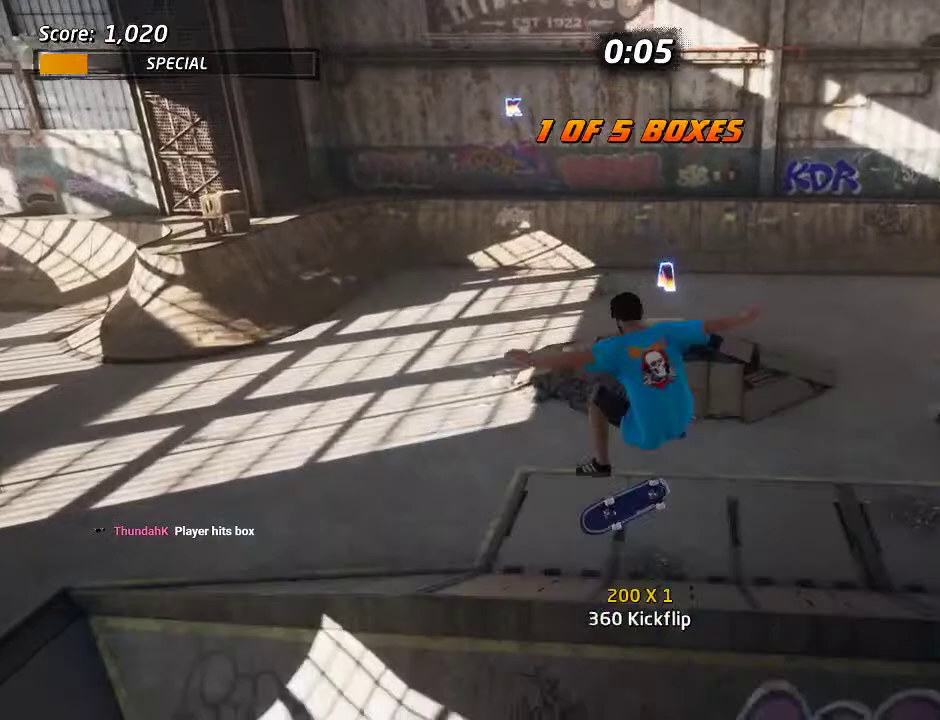
{"buttons": ["CROSS"], "left_stick": "center", "right_stick": "center", "events": [[383, "DPAD_UP", "down"], [467, "DPAD_UP", "up"]]}
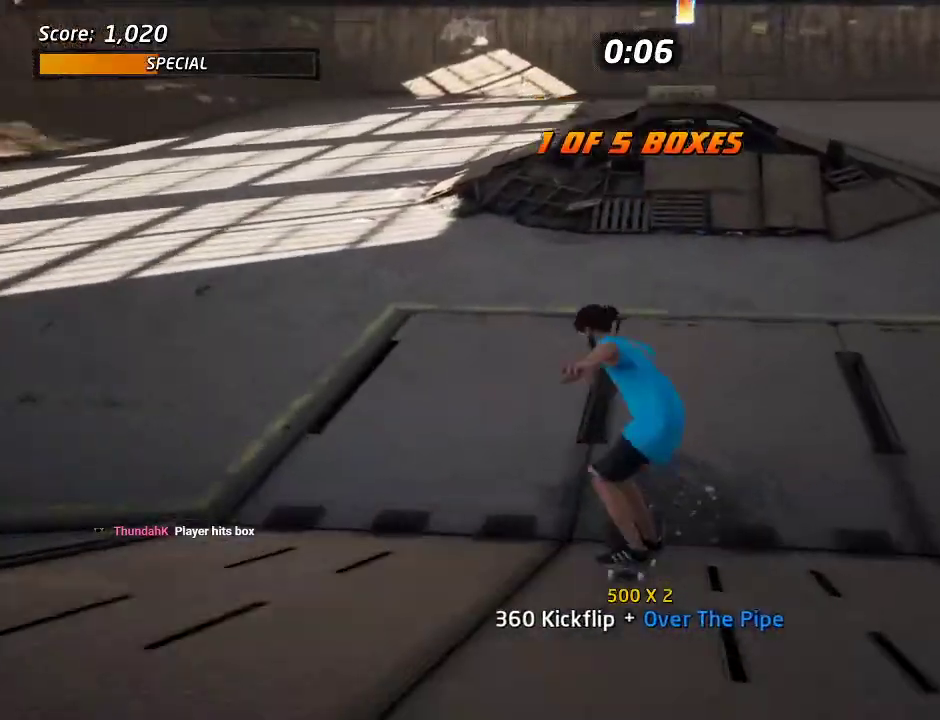
{"buttons": ["CROSS", "DPAD_UP"], "left_stick": "center", "right_stick": "center", "events": [[33, "DPAD_UP", "down"], [300, "CROSS", "up"], [300, "DPAD_UP", "up"], [350, "DPAD_UP", "down"], [433, "CROSS", "down"]]}
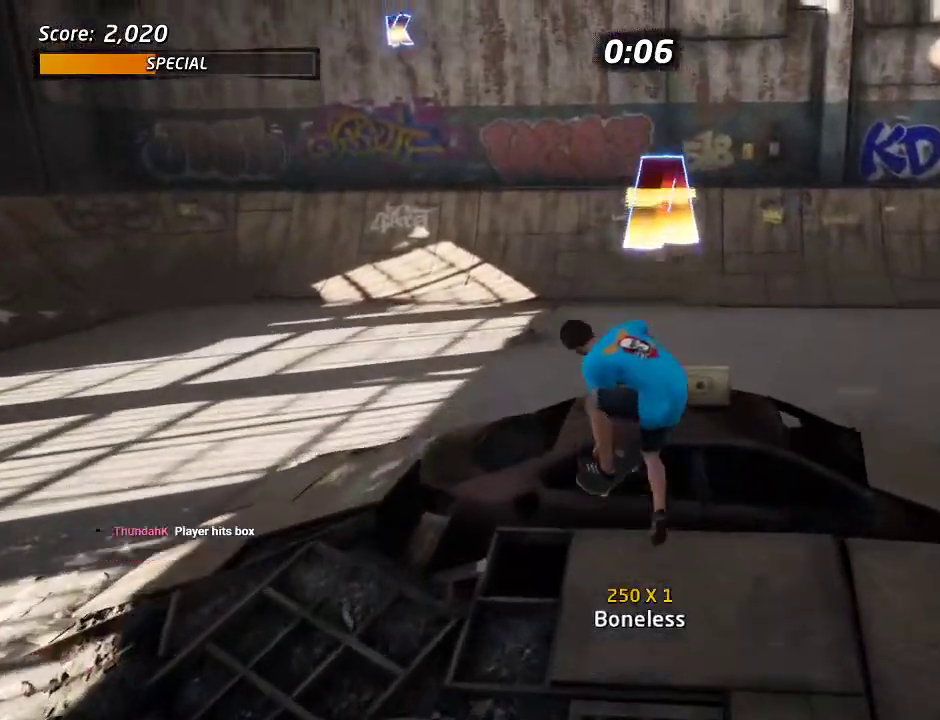
{"buttons": ["CROSS"], "left_stick": "center", "right_stick": "center", "events": [[50, "DPAD_UP", "up"]]}